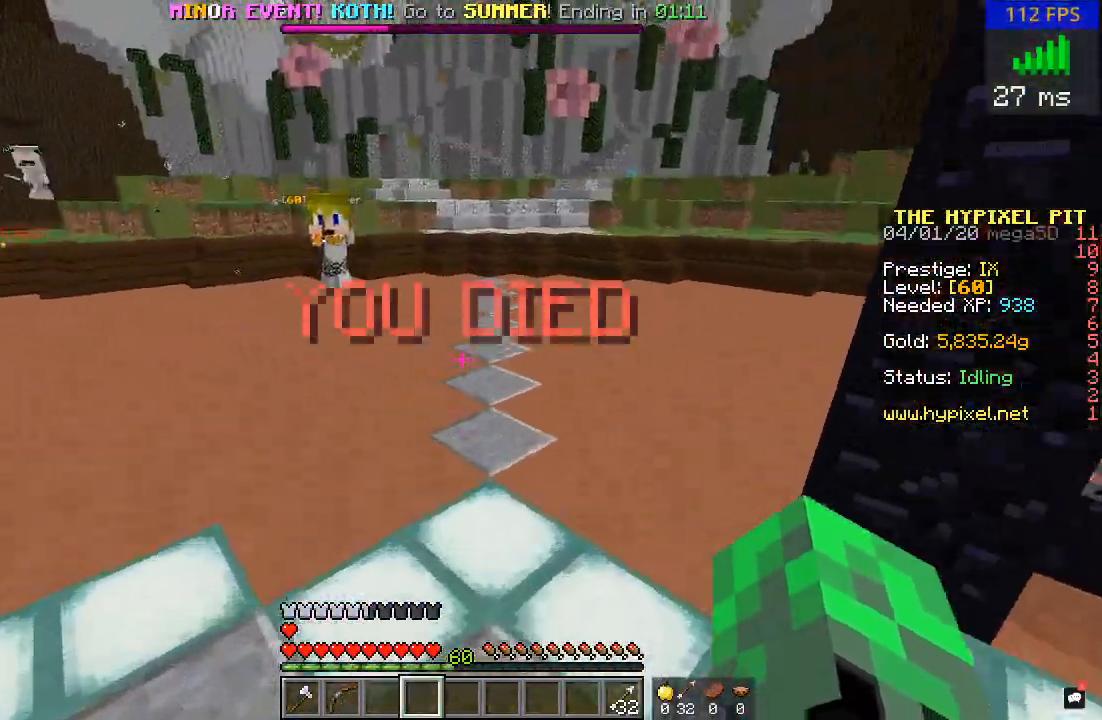
Gameplay with keyboard and mouse; each line is a JSON object with the keys and mouse buttons held at the frame after it. "events" lists presses ("down") and releases ("up") of "a", "d", "s", "w", "mouse_left" and "mouse_right" between this image and that frame as [ms after this image, input, new state], when the widget could be followed in between. "mouse_left", "mouse_right" = the "left", "right" buttons of the "mouse" list. No other keys are recorded. Fast repeated clicks can show as one long hold. Mouse movement is not recorded.
{"keys": ["w"], "mouse": [], "events": []}
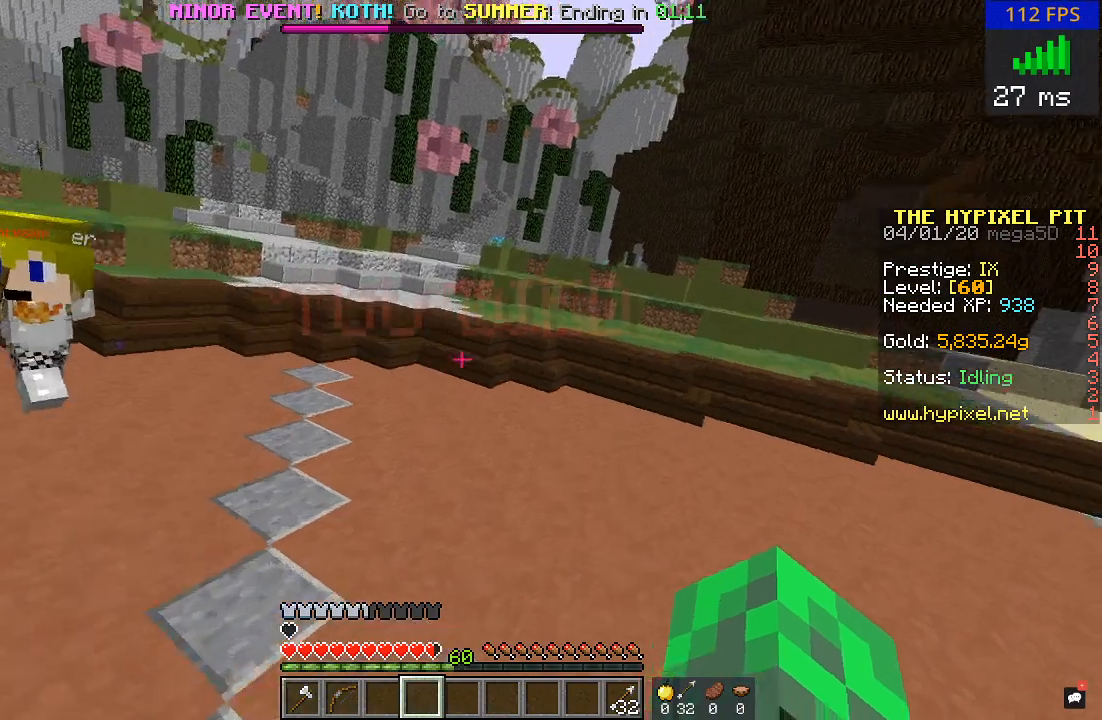
{"keys": ["w"], "mouse": [], "events": [[267, "d", "down"], [417, "d", "up"]]}
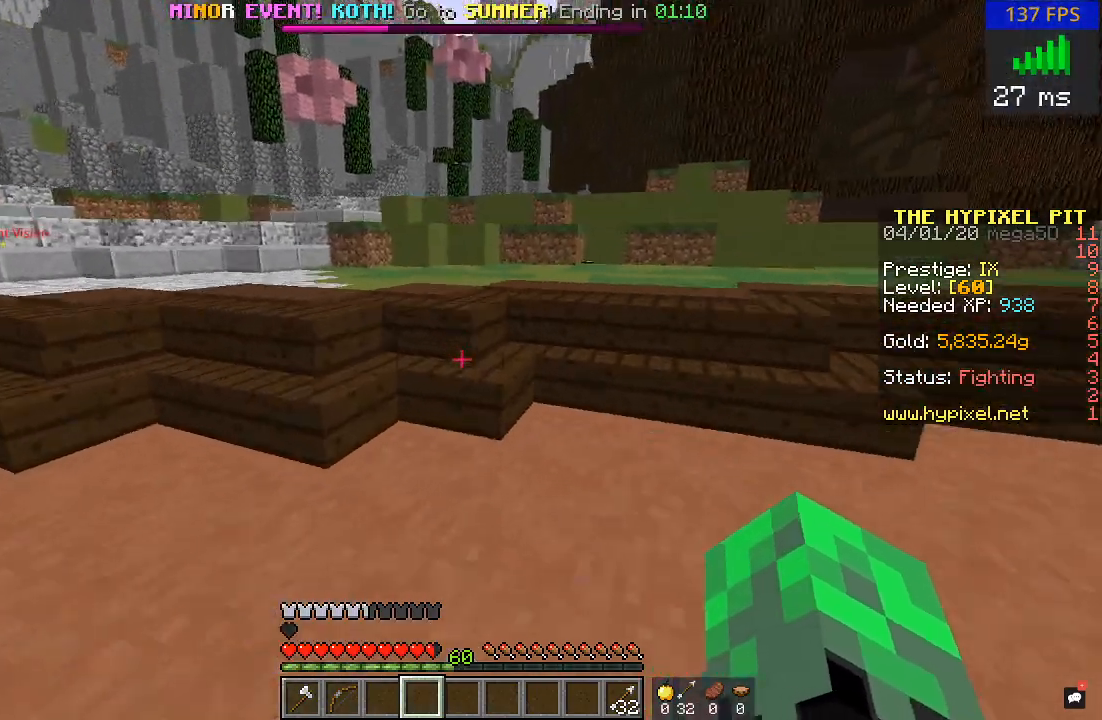
{"keys": ["w"], "mouse": [], "events": []}
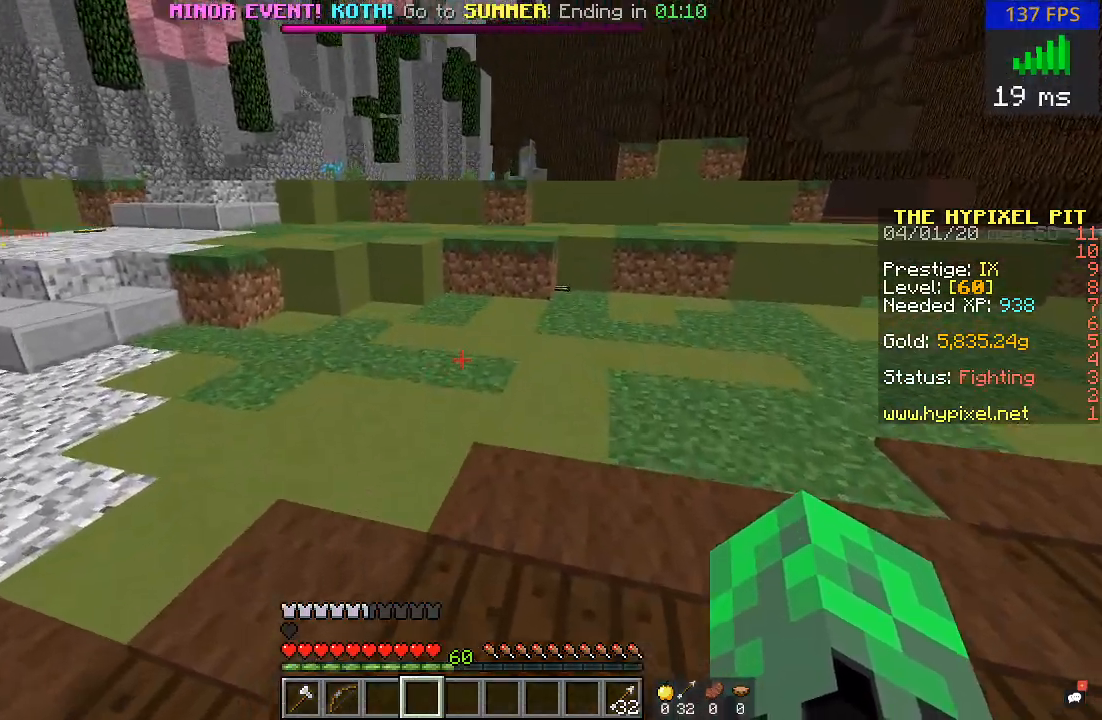
{"keys": ["w"], "mouse": [], "events": []}
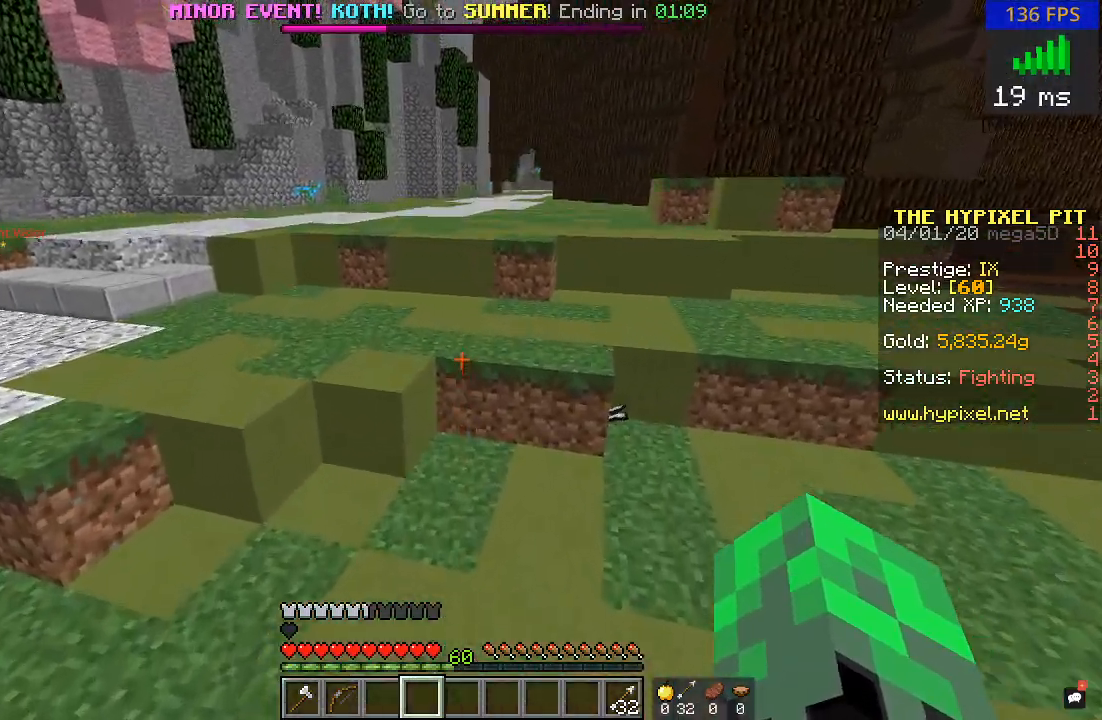
{"keys": ["w"], "mouse": [], "events": [[167, "d", "down"], [467, "d", "up"]]}
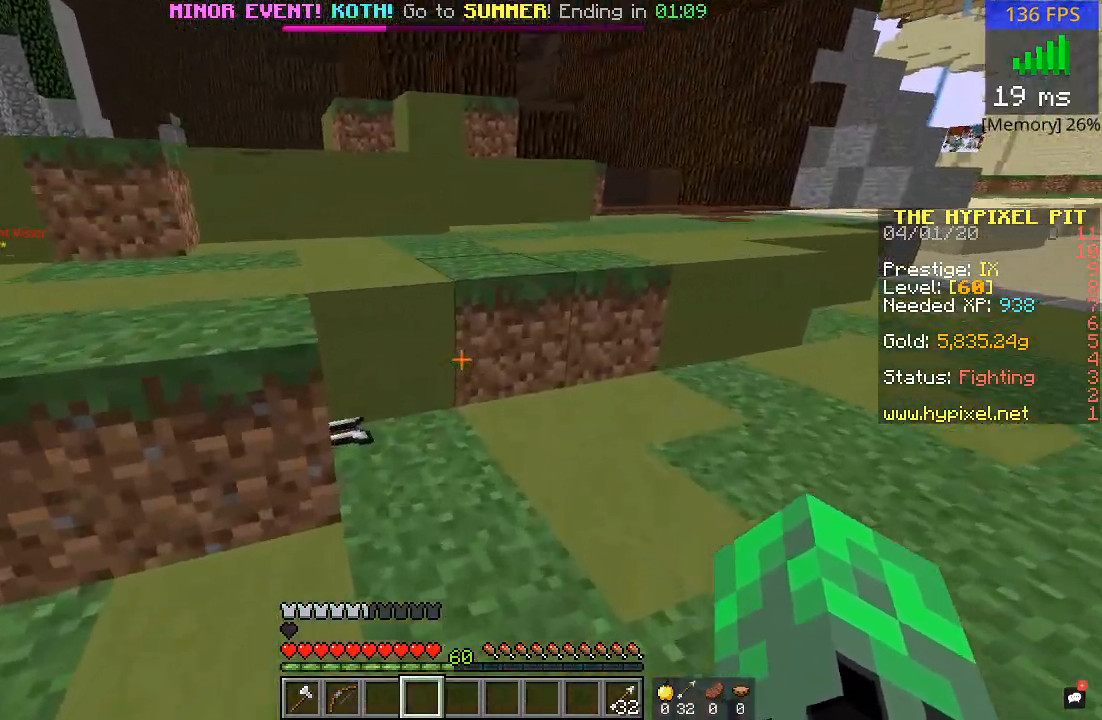
{"keys": ["w"], "mouse": [], "events": []}
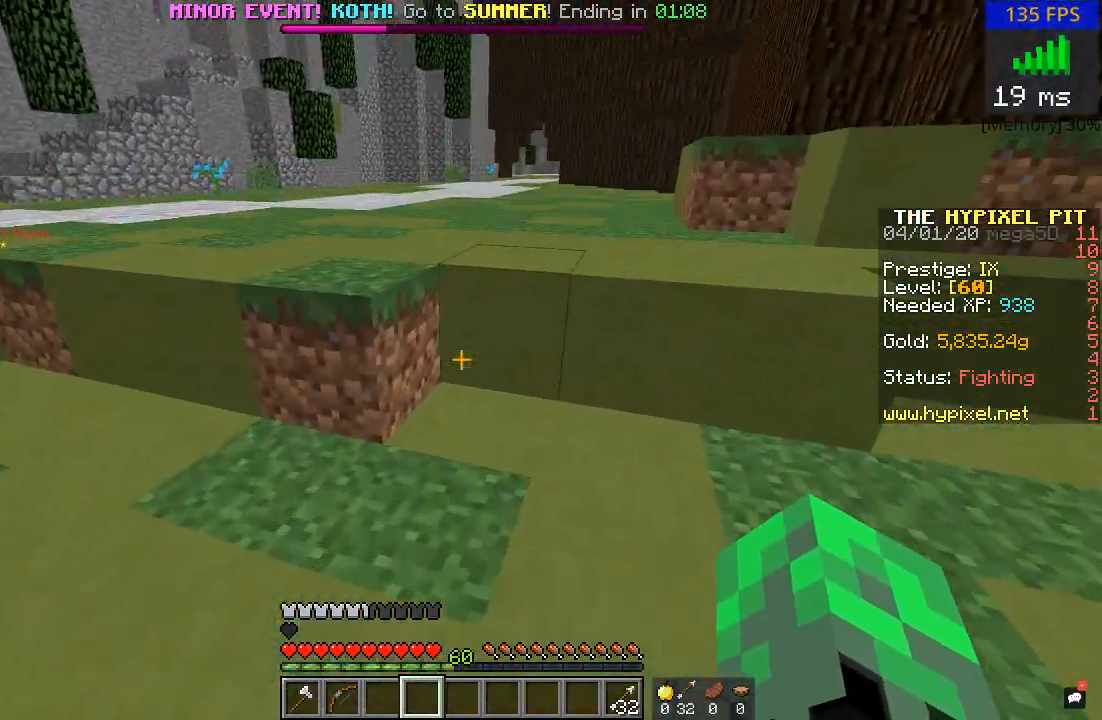
{"keys": ["w"], "mouse": [], "events": []}
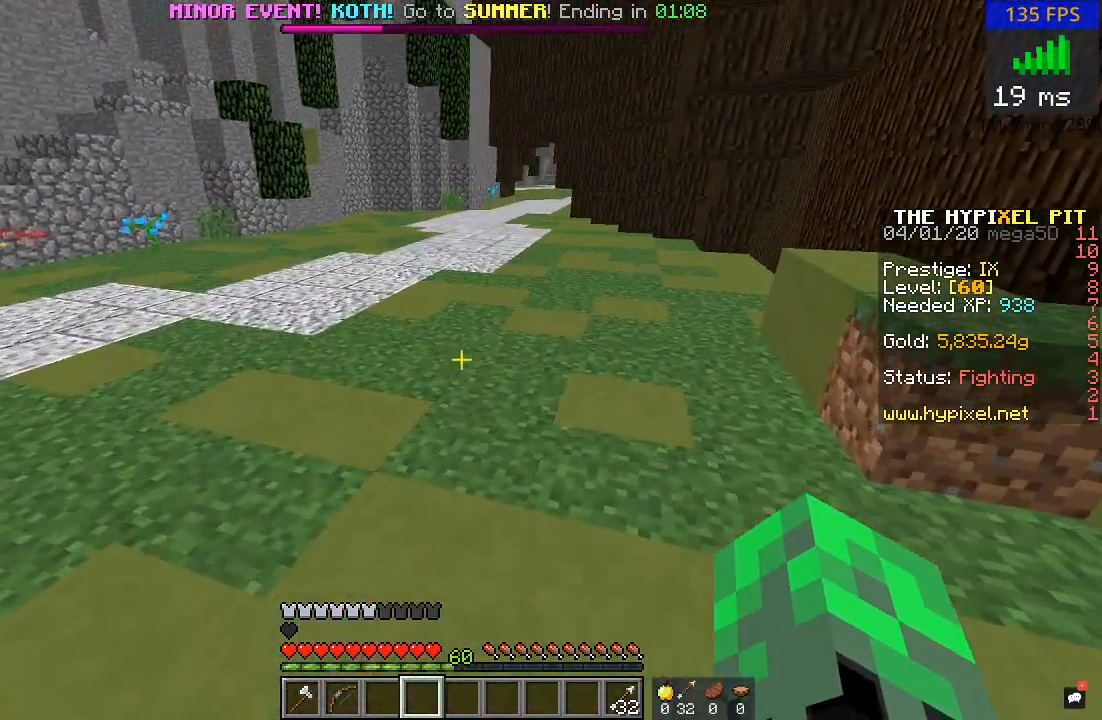
{"keys": [], "mouse": [], "events": [[467, "w", "up"]]}
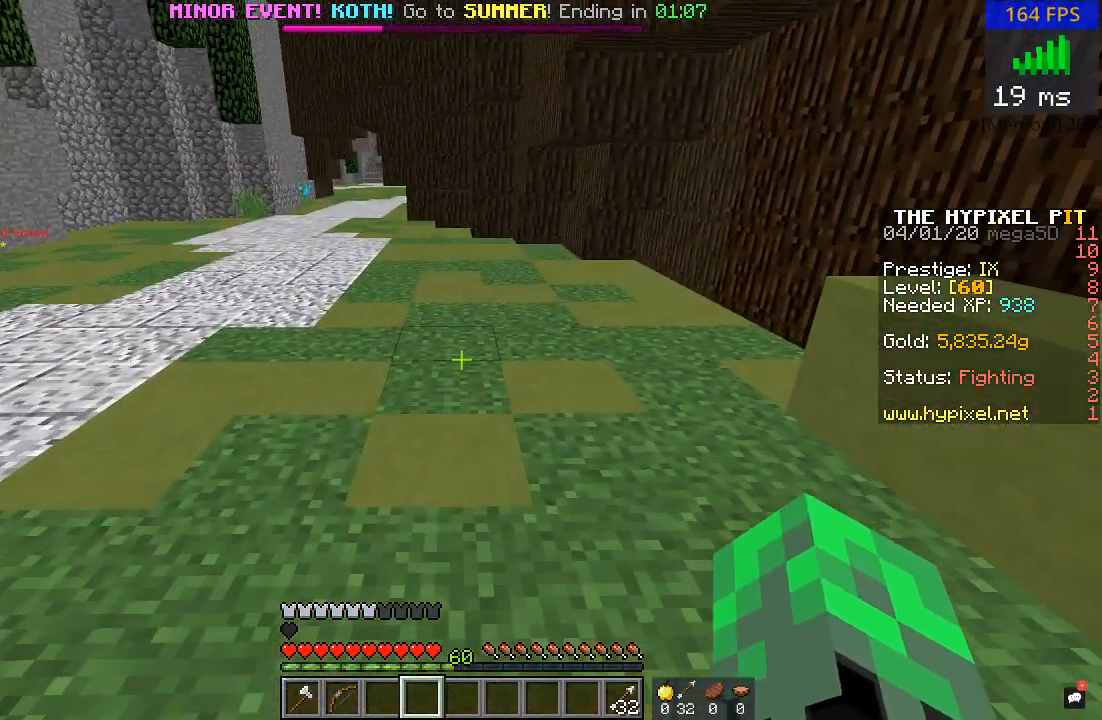
{"keys": [], "mouse": [], "events": []}
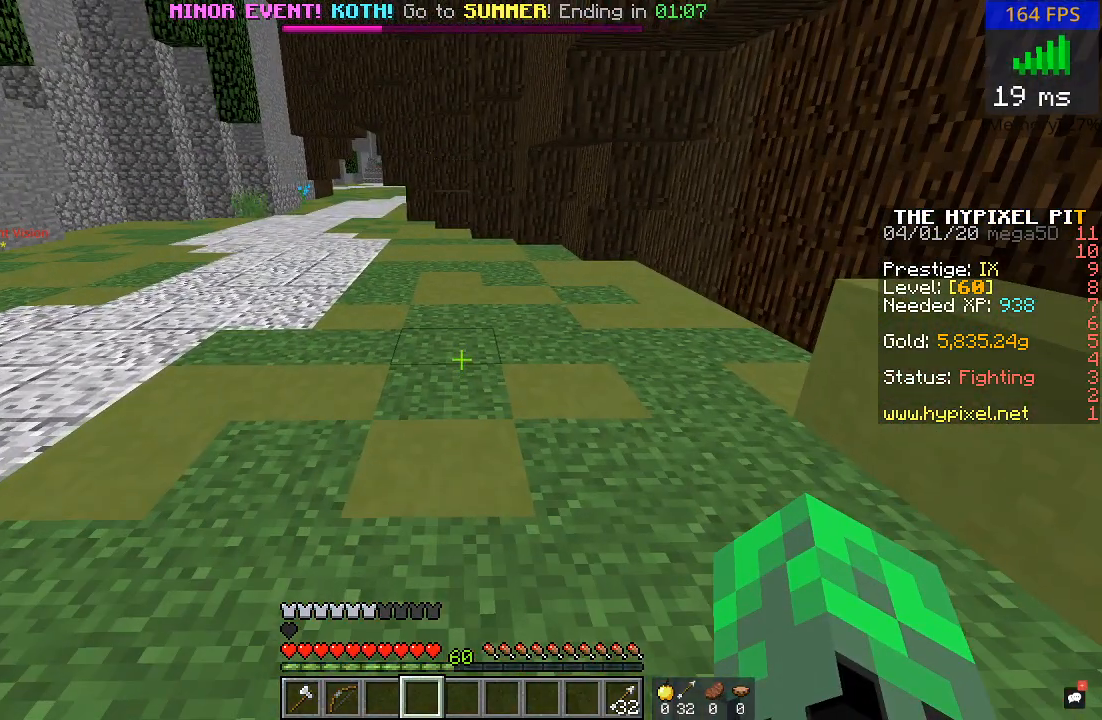
{"keys": [], "mouse": [], "events": []}
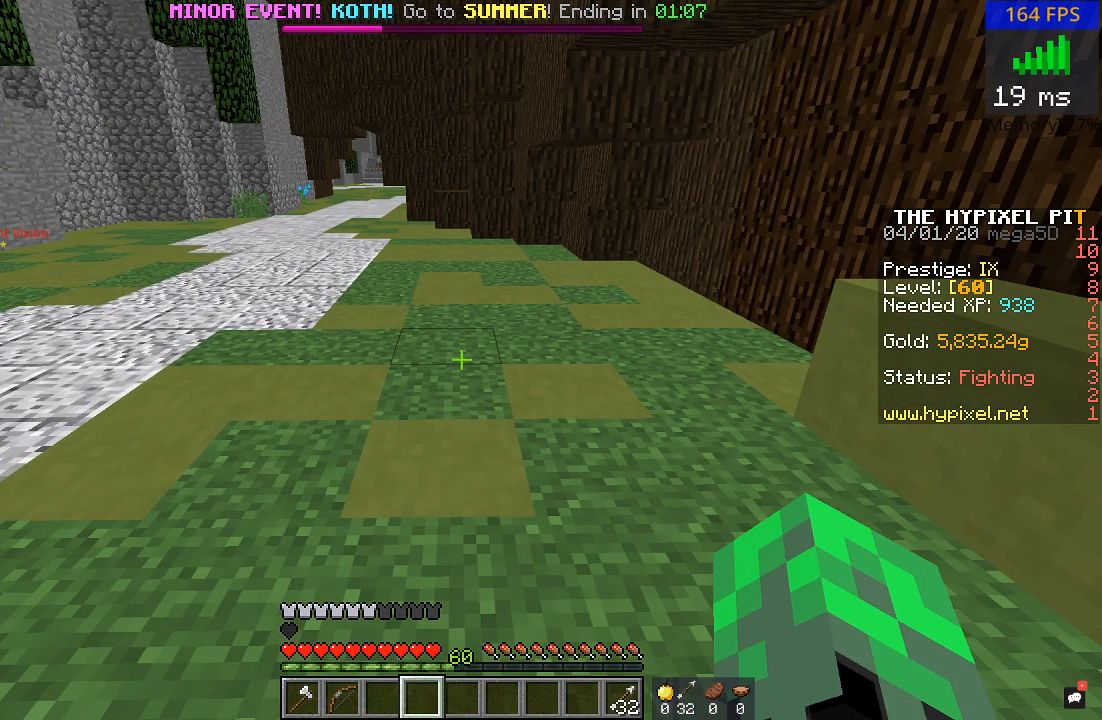
{"keys": [], "mouse": [], "events": []}